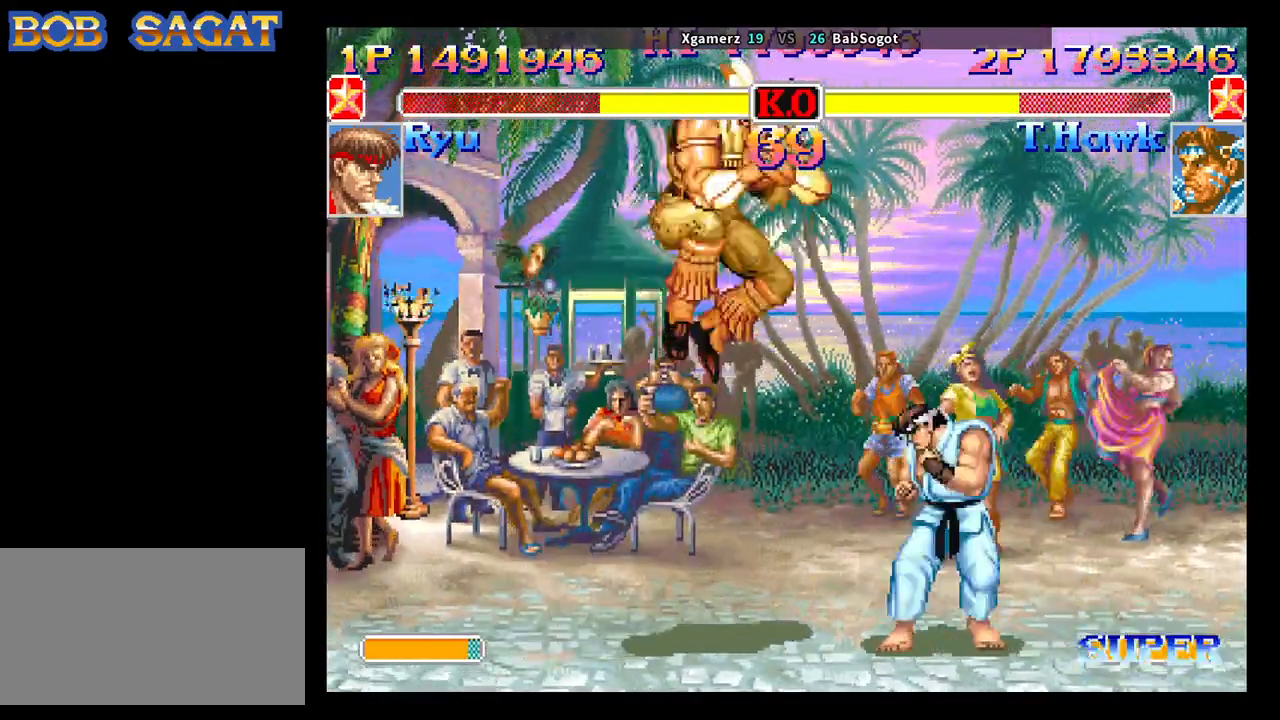
Gameplay with a controller (arcade stick); each line is a JSON object with the inputs held at the frame after it. "events" lists button and stick changes between this image and that frame as [ms after this image, input, new state], when the widget could be followed in between. Not read: L3 R3.
{"buttons": [], "left_stick": "down-left", "events": []}
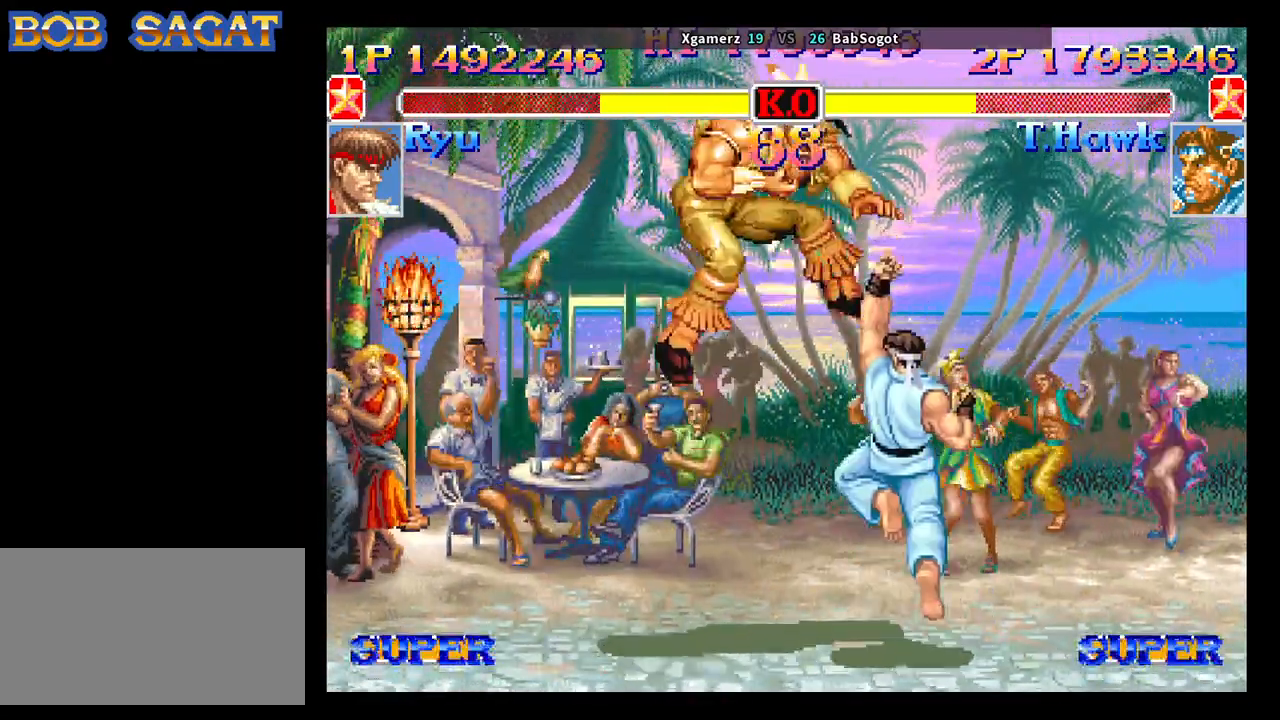
{"buttons": ["SQUARE", "TRIANGLE", "R1"], "left_stick": "center", "events": [[283, "left_stick", "center"], [383, "SQUARE", "down"], [450, "R1", "down"], [450, "TRIANGLE", "down"]]}
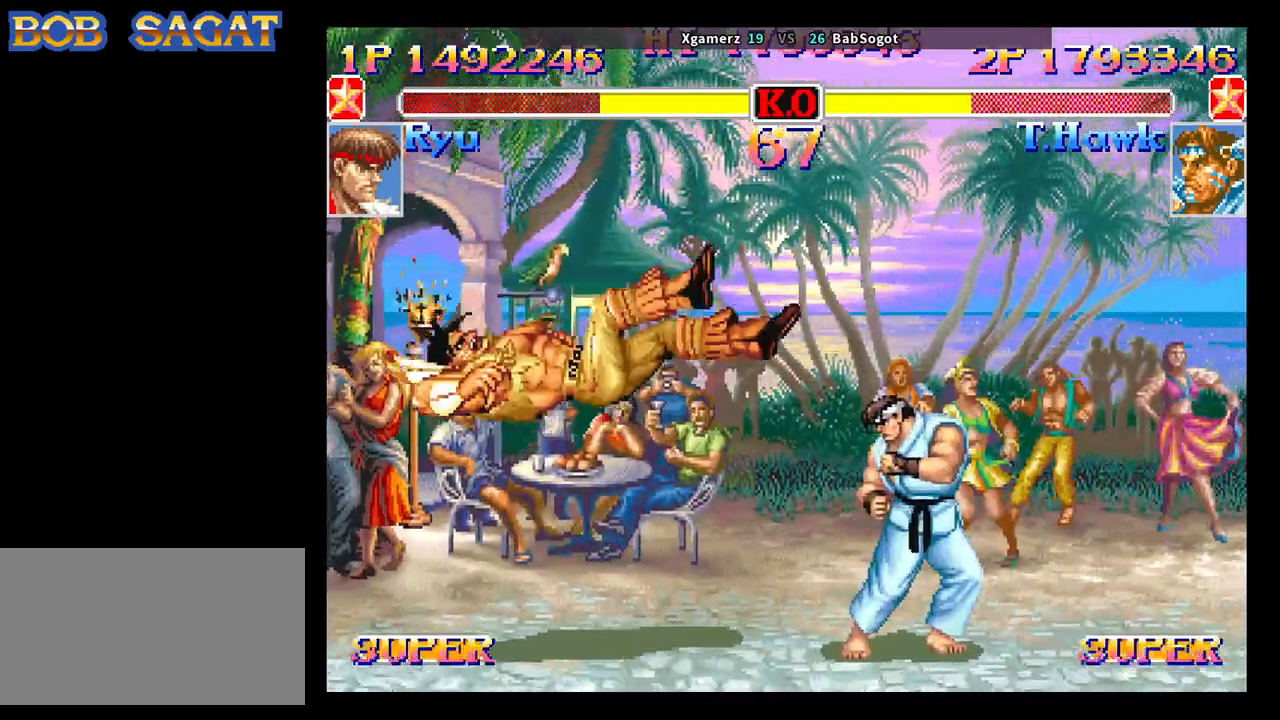
{"buttons": ["SQUARE", "TRIANGLE", "R1"], "left_stick": "center", "events": []}
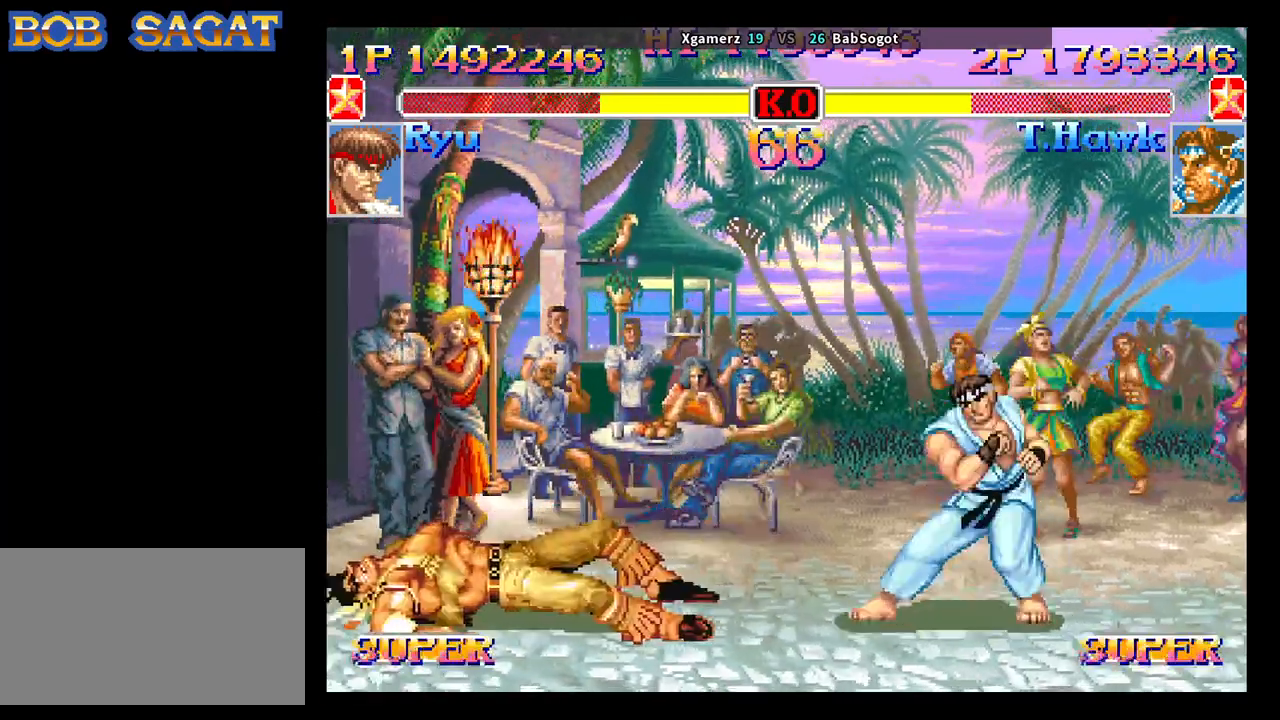
{"buttons": ["SQUARE", "TRIANGLE", "R1"], "left_stick": "left", "events": [[367, "left_stick", "left"]]}
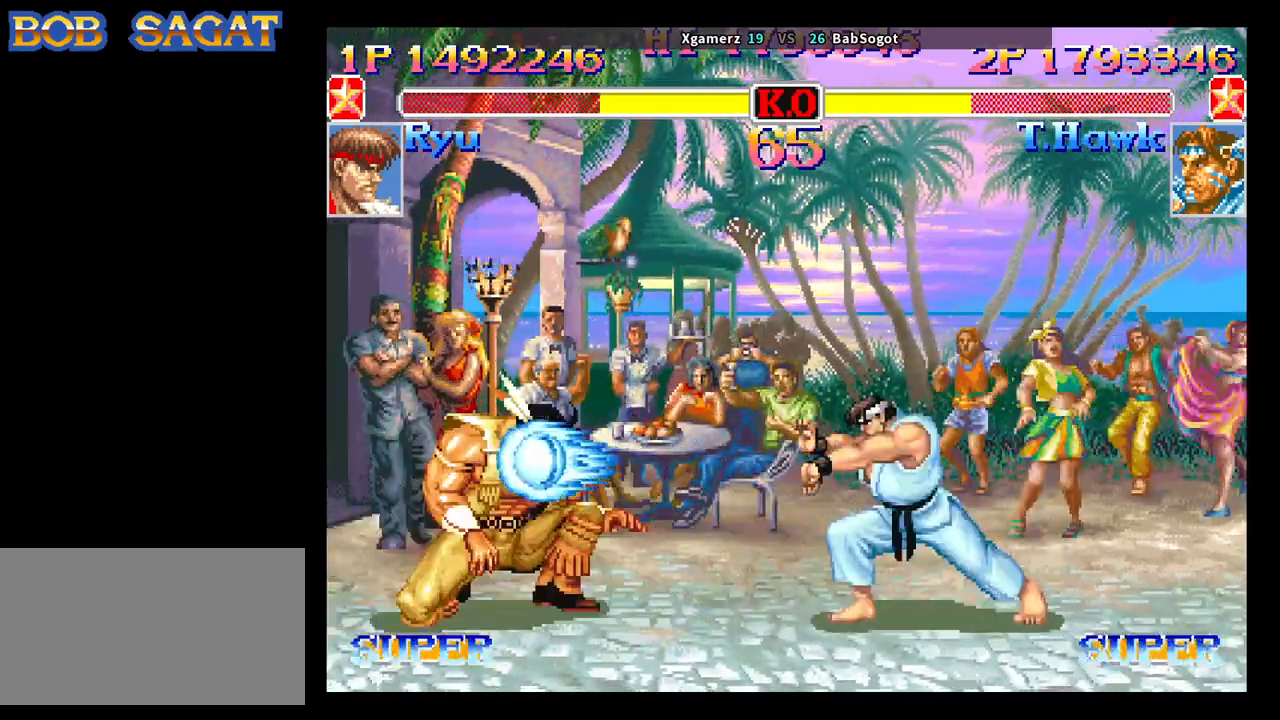
{"buttons": ["SQUARE", "TRIANGLE", "R1"], "left_stick": "right", "events": [[467, "left_stick", "right"]]}
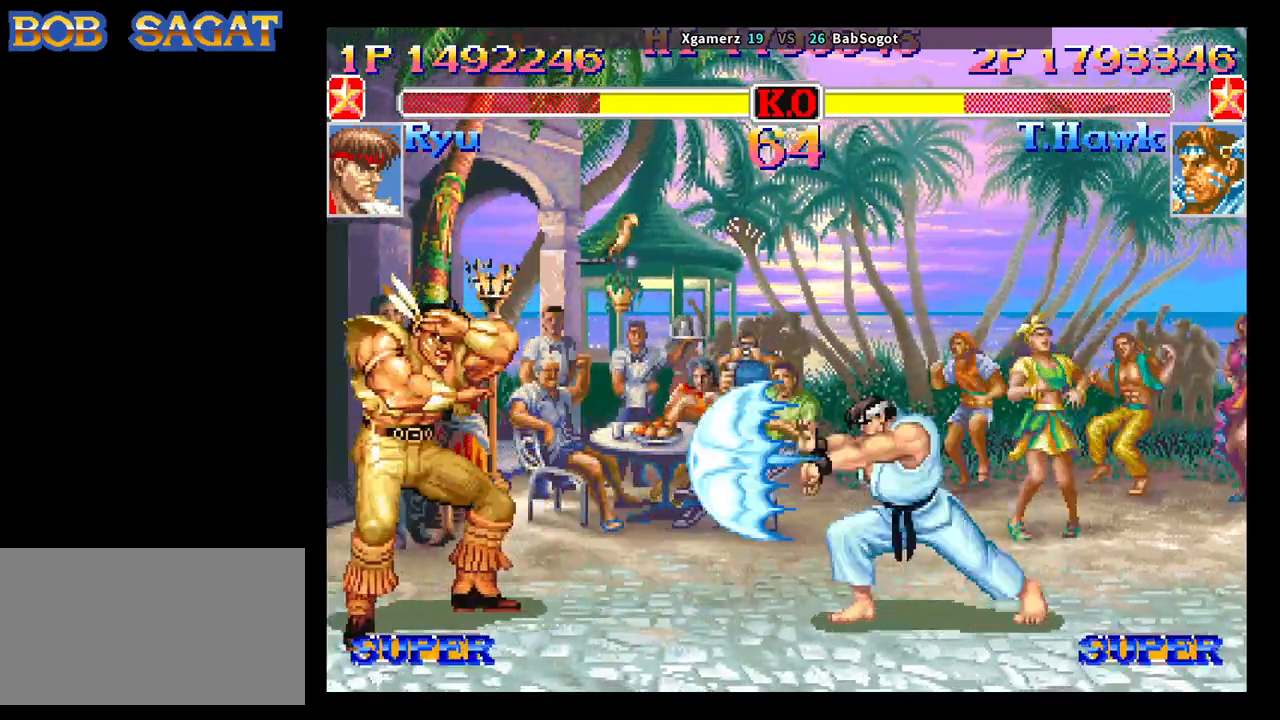
{"buttons": [], "left_stick": "down-left", "events": [[67, "left_stick", "down-left"], [217, "R1", "up"], [217, "TRIANGLE", "up"], [233, "SQUARE", "up"]]}
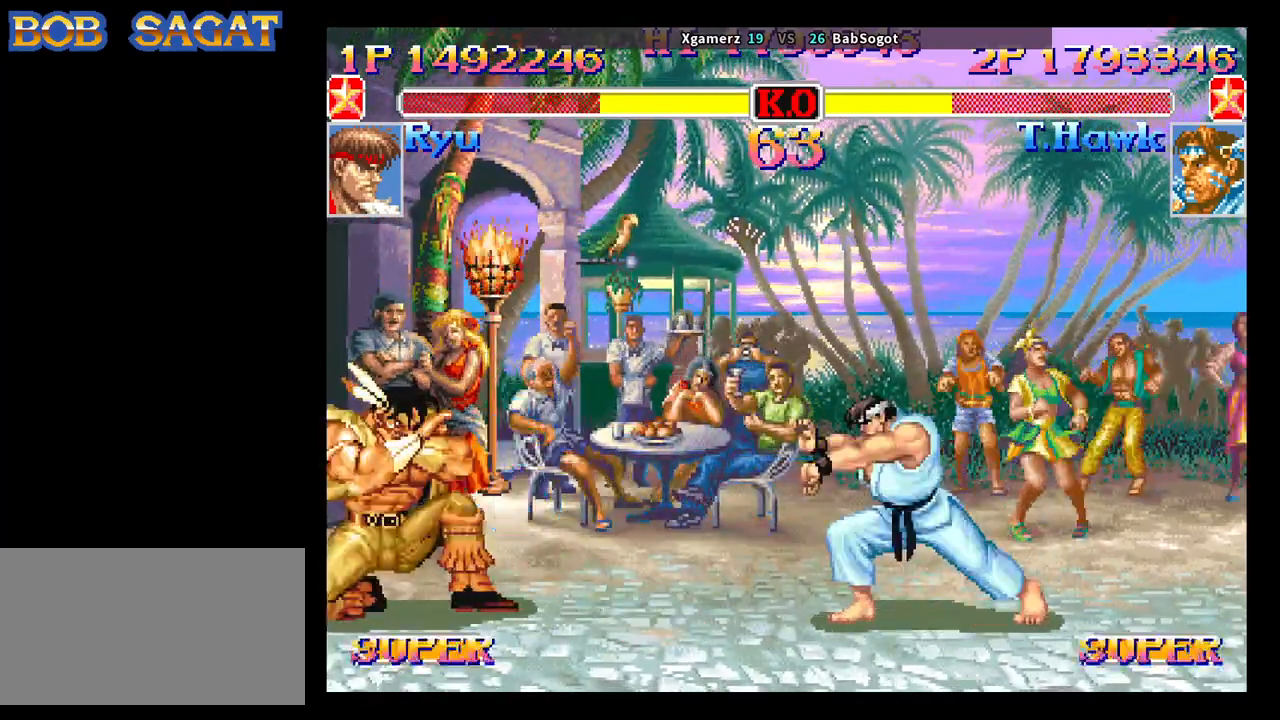
{"buttons": [], "left_stick": "down-left", "events": [[183, "left_stick", "up-right"], [317, "left_stick", "left"], [367, "left_stick", "down-left"], [417, "R1", "down"], [417, "SQUARE", "down"], [417, "TRIANGLE", "down"], [467, "R1", "up"], [467, "SQUARE", "up"], [467, "TRIANGLE", "up"]]}
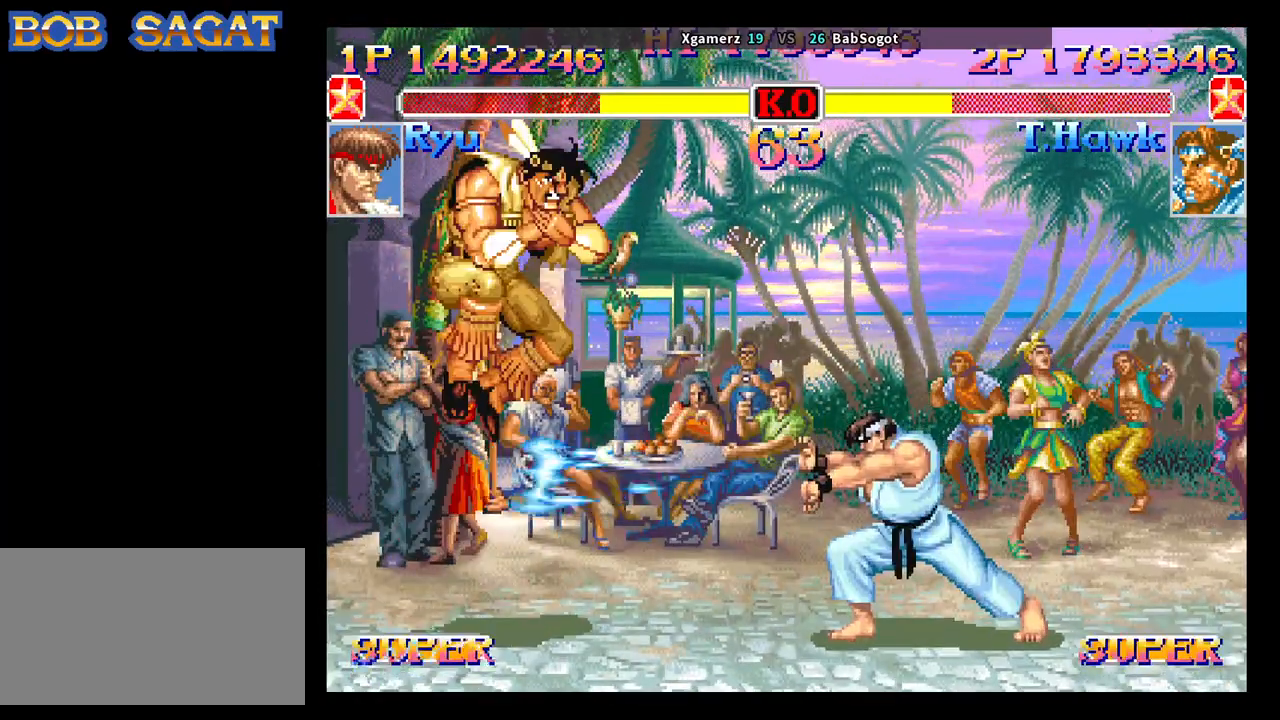
{"buttons": [], "left_stick": "down-left", "events": []}
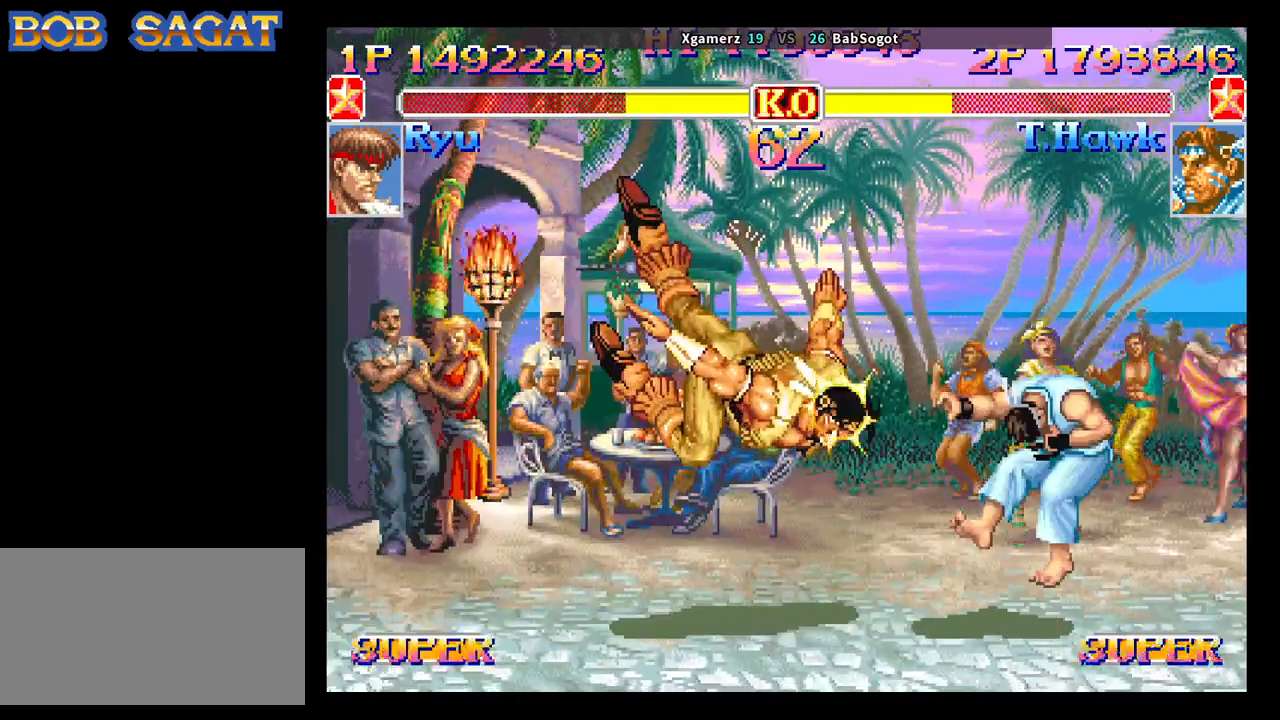
{"buttons": [], "left_stick": "center", "events": [[250, "left_stick", "center"]]}
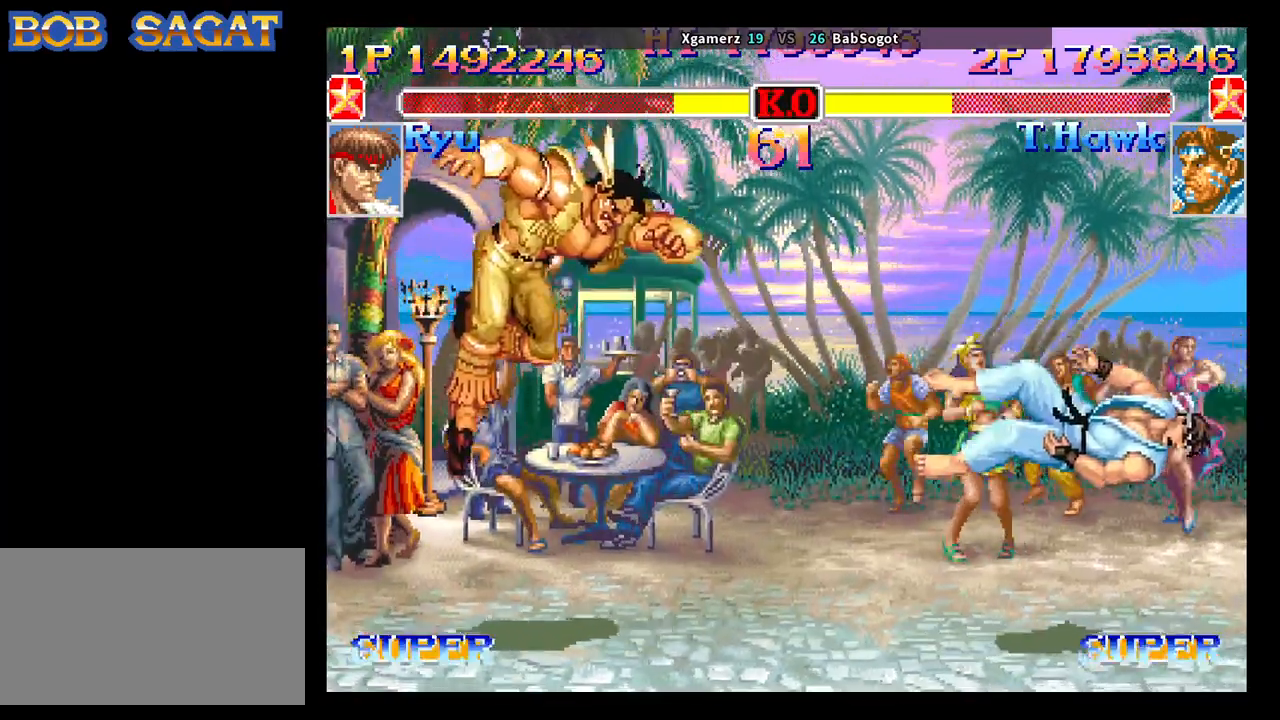
{"buttons": [], "left_stick": "down-left", "events": [[33, "left_stick", "up-right"], [267, "left_stick", "down-left"], [283, "R1", "down"], [283, "SQUARE", "down"], [283, "TRIANGLE", "down"], [317, "SQUARE", "up"], [333, "R1", "up"], [333, "TRIANGLE", "up"]]}
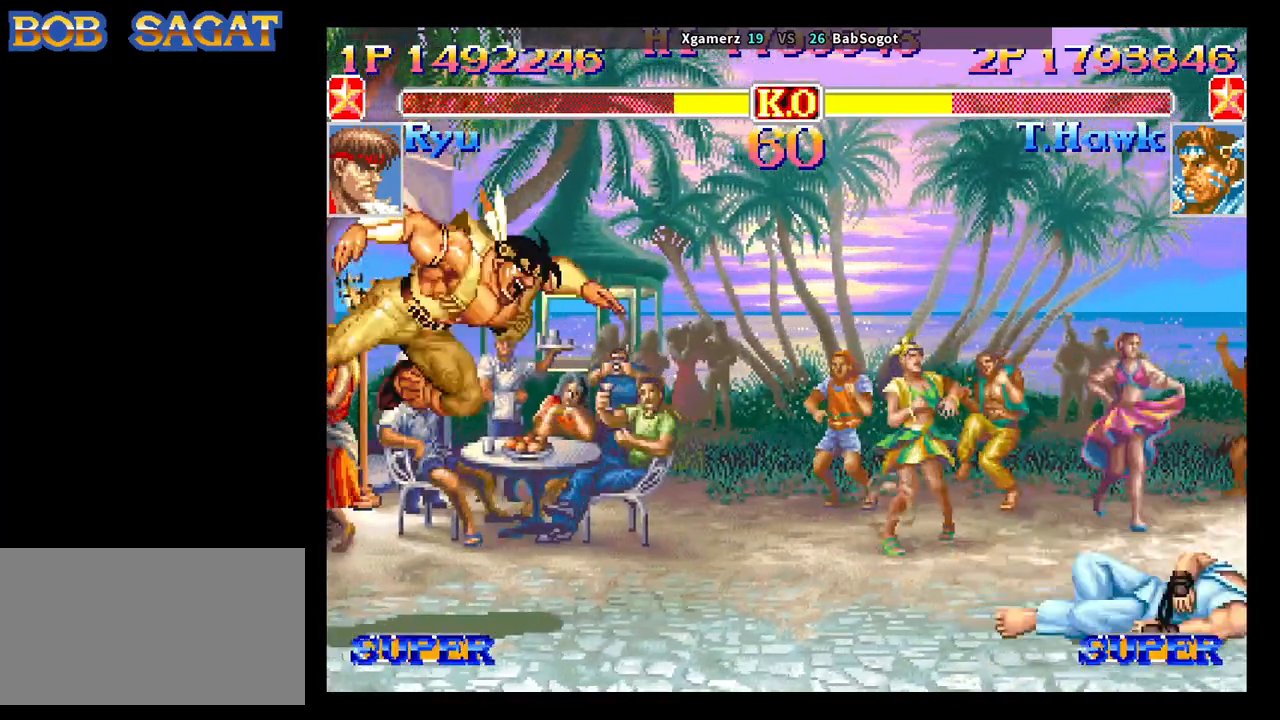
{"buttons": [], "left_stick": "right", "events": [[483, "left_stick", "right"]]}
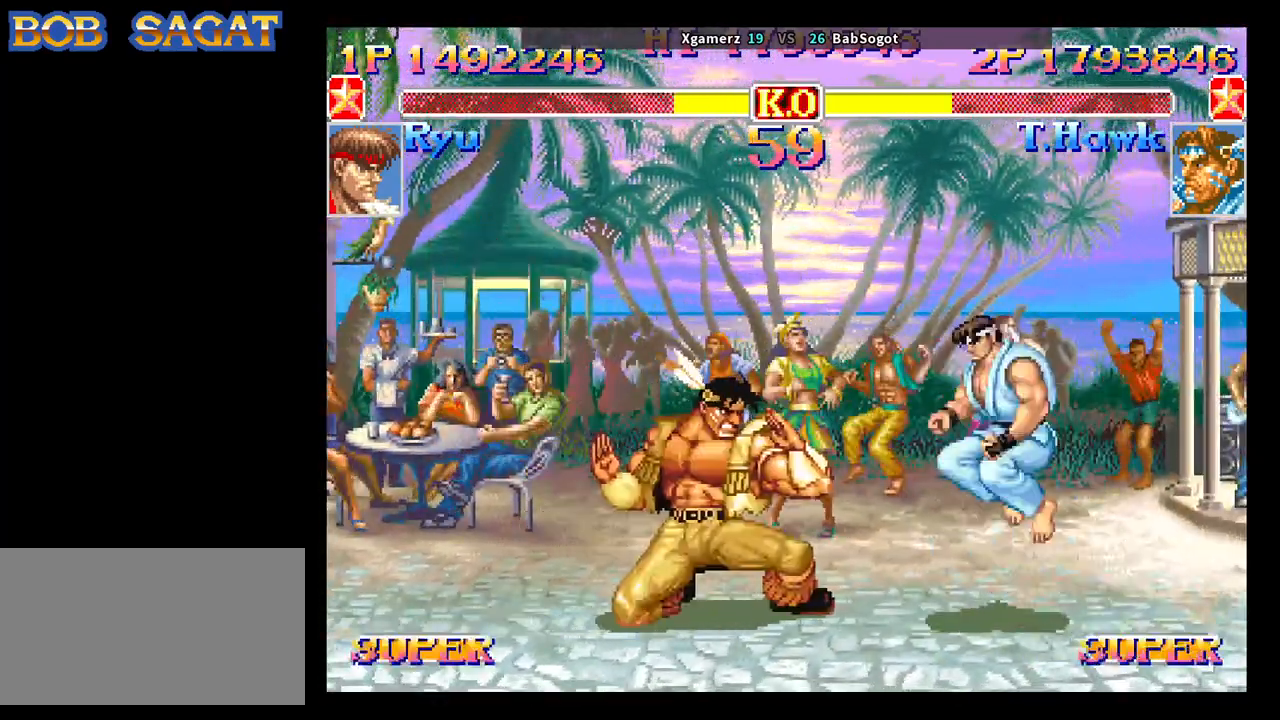
{"buttons": [], "left_stick": "down-left", "events": [[50, "left_stick", "down"], [133, "SQUARE", "down"], [150, "TRIANGLE", "down"], [183, "SQUARE", "up"], [217, "left_stick", "down-left"], [233, "TRIANGLE", "up"]]}
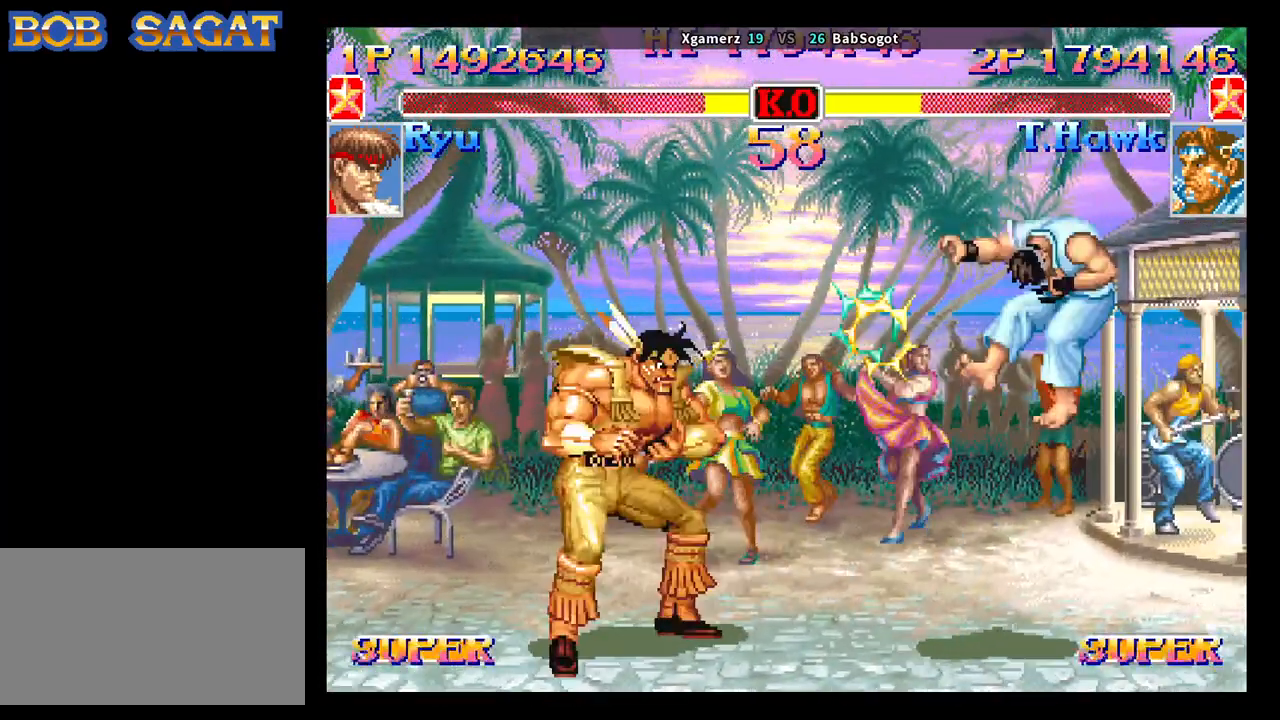
{"buttons": ["SQUARE", "TRIANGLE", "R1"], "left_stick": "down-left", "events": [[267, "left_stick", "right"], [433, "left_stick", "down-left"], [467, "R1", "down"], [467, "SQUARE", "down"], [467, "TRIANGLE", "down"]]}
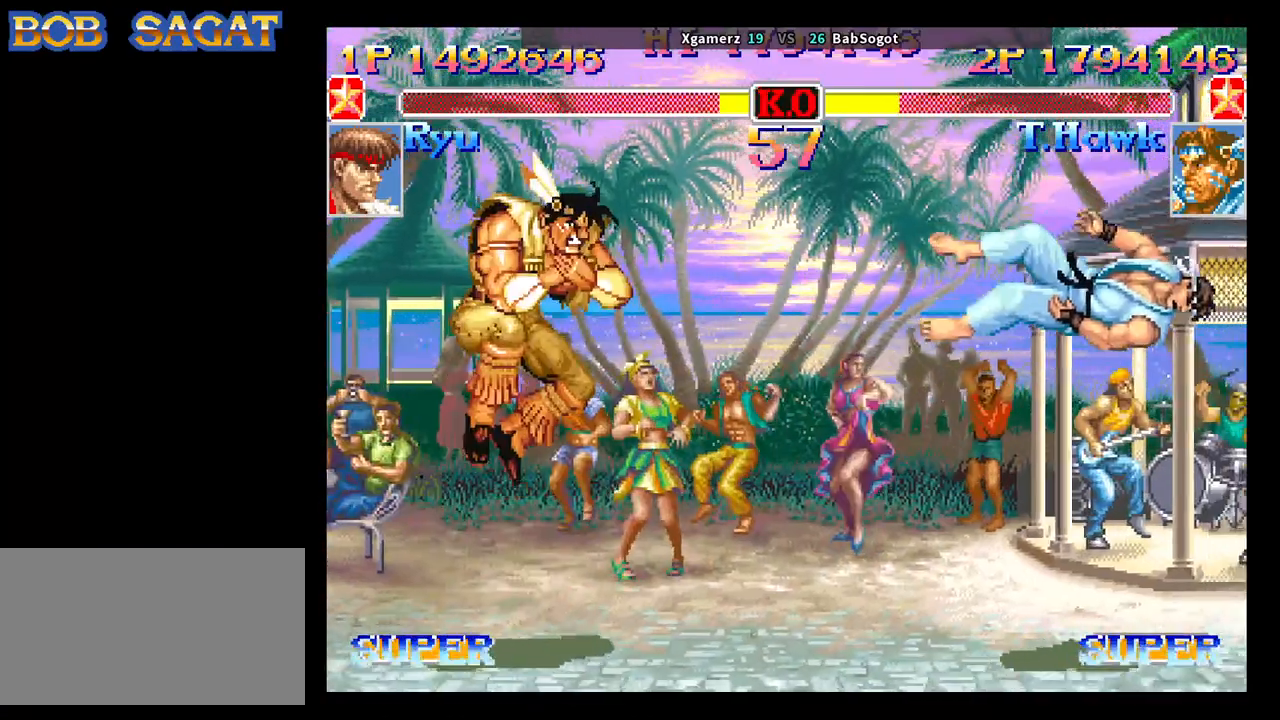
{"buttons": [], "left_stick": "down-left", "events": [[17, "R1", "up"], [17, "SQUARE", "up"], [17, "TRIANGLE", "up"]]}
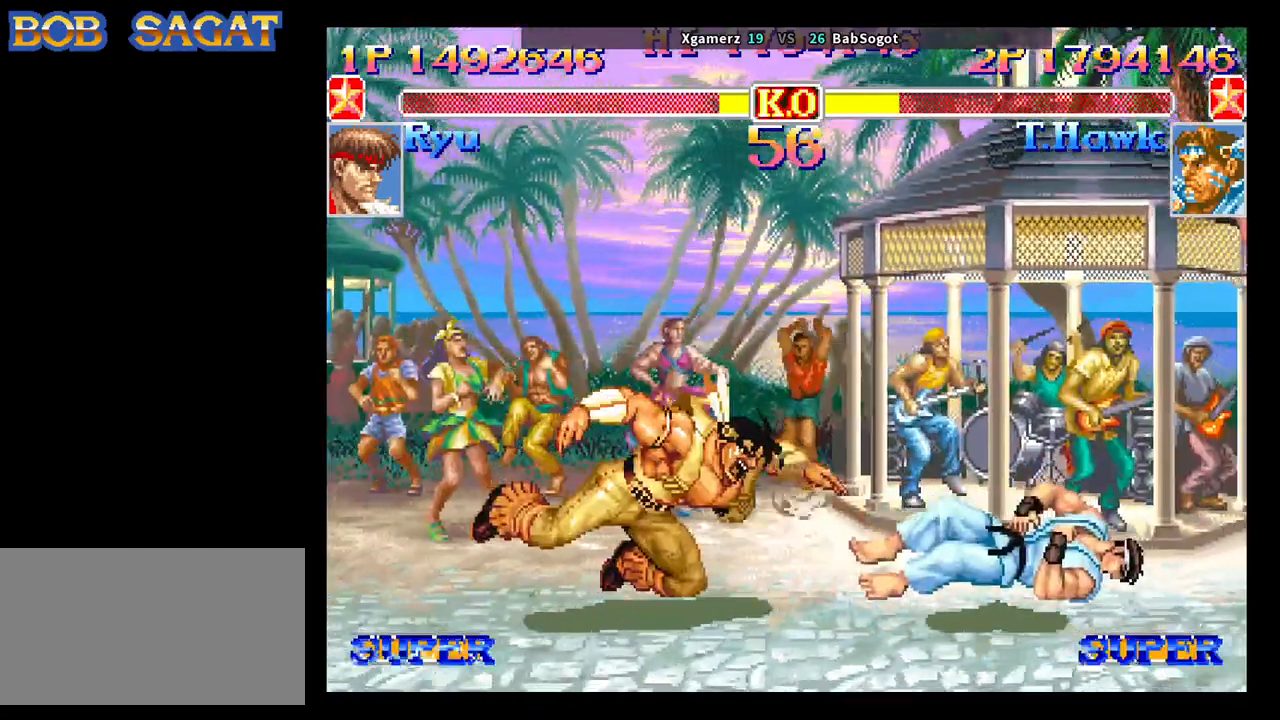
{"buttons": ["SQUARE"], "left_stick": "center", "events": [[117, "left_stick", "center"], [450, "SQUARE", "down"]]}
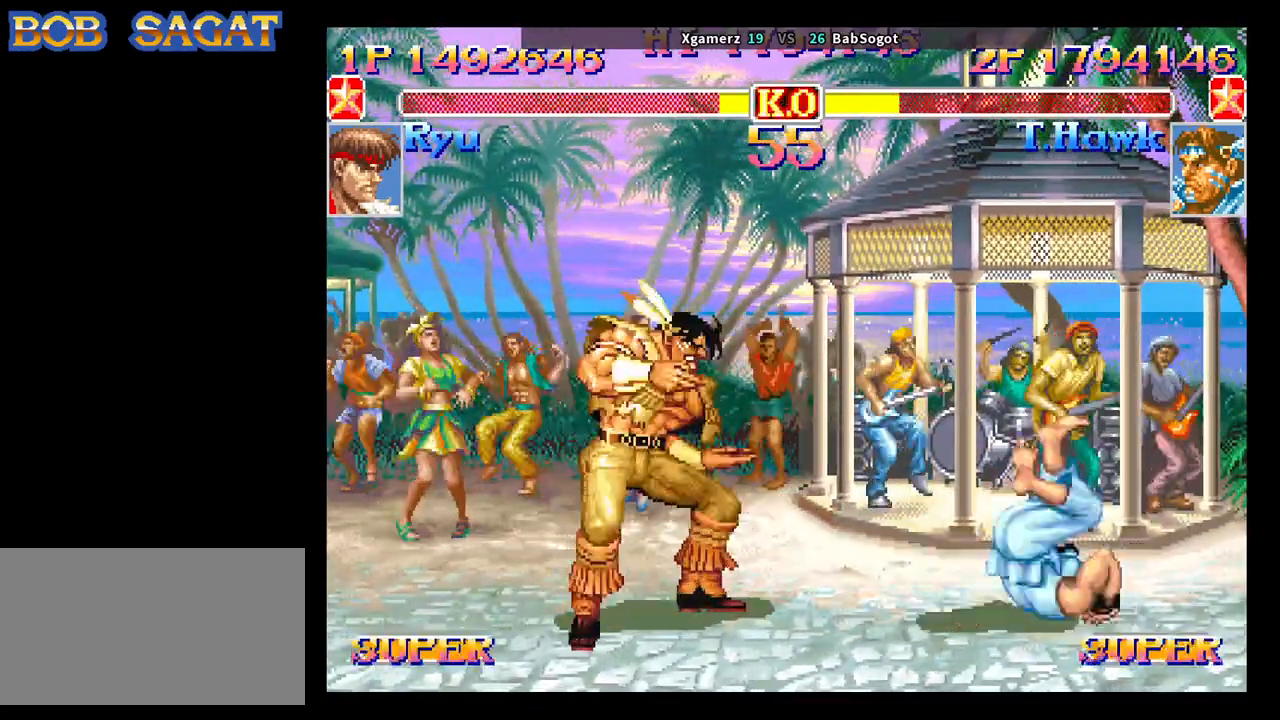
{"buttons": ["SQUARE", "TRIANGLE", "R1"], "left_stick": "right", "events": [[17, "left_stick", "up"], [67, "SQUARE", "up"], [83, "left_stick", "left"], [167, "left_stick", "right"], [250, "SQUARE", "down"], [267, "left_stick", "center"], [333, "R1", "down"], [333, "TRIANGLE", "down"], [350, "left_stick", "left"], [433, "left_stick", "right"]]}
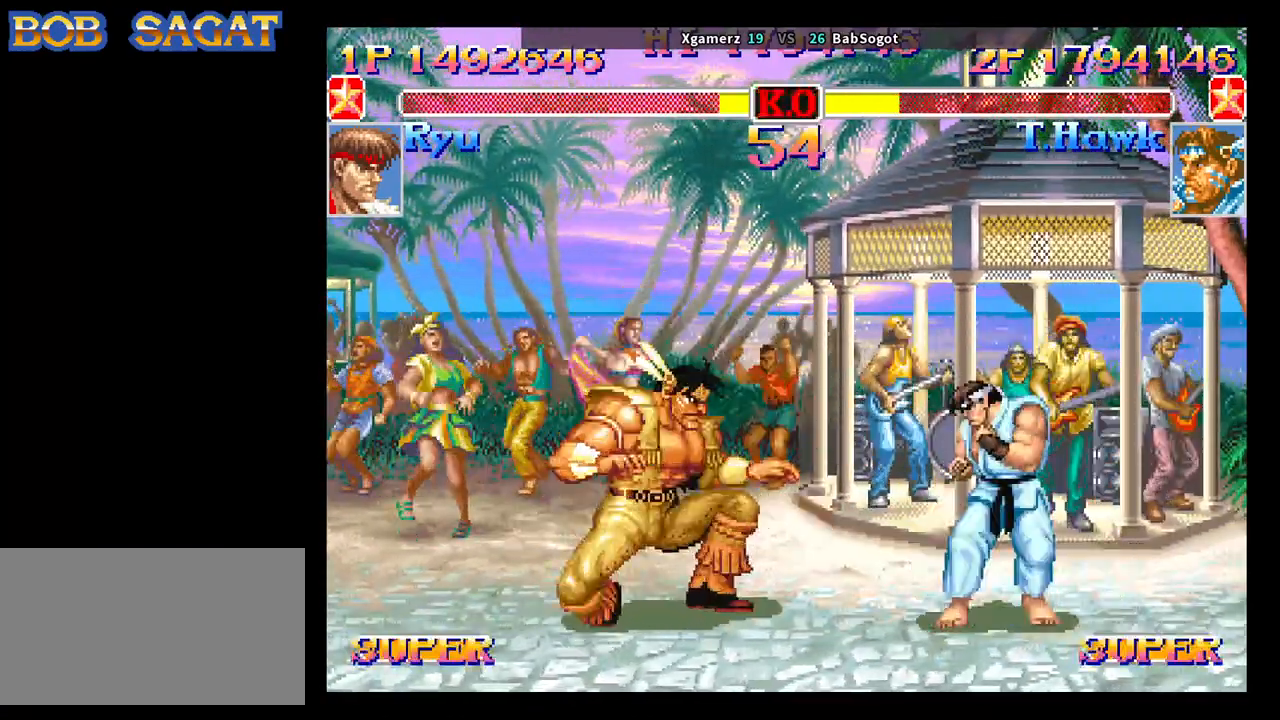
{"buttons": [], "left_stick": "down-left", "events": [[133, "R1", "up"], [150, "TRIANGLE", "up"], [217, "SQUARE", "up"], [233, "left_stick", "down-left"]]}
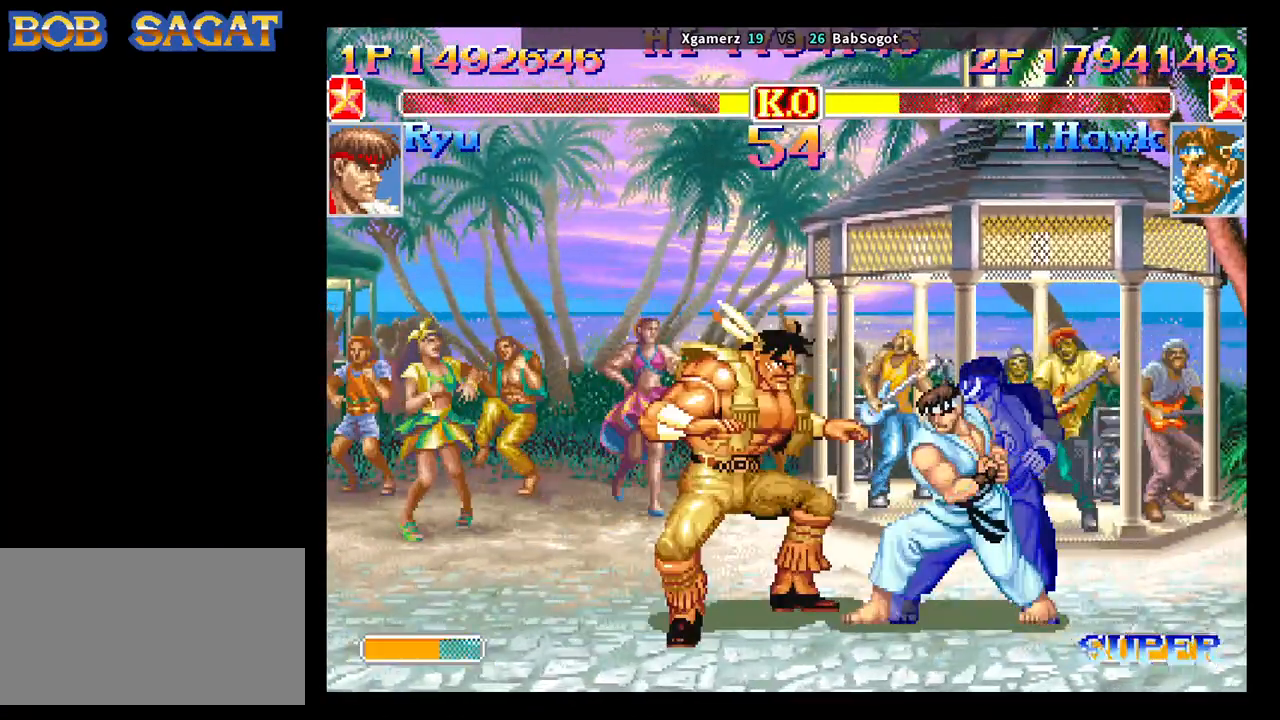
{"buttons": ["SQUARE"], "left_stick": "down-left", "events": [[450, "SQUARE", "down"]]}
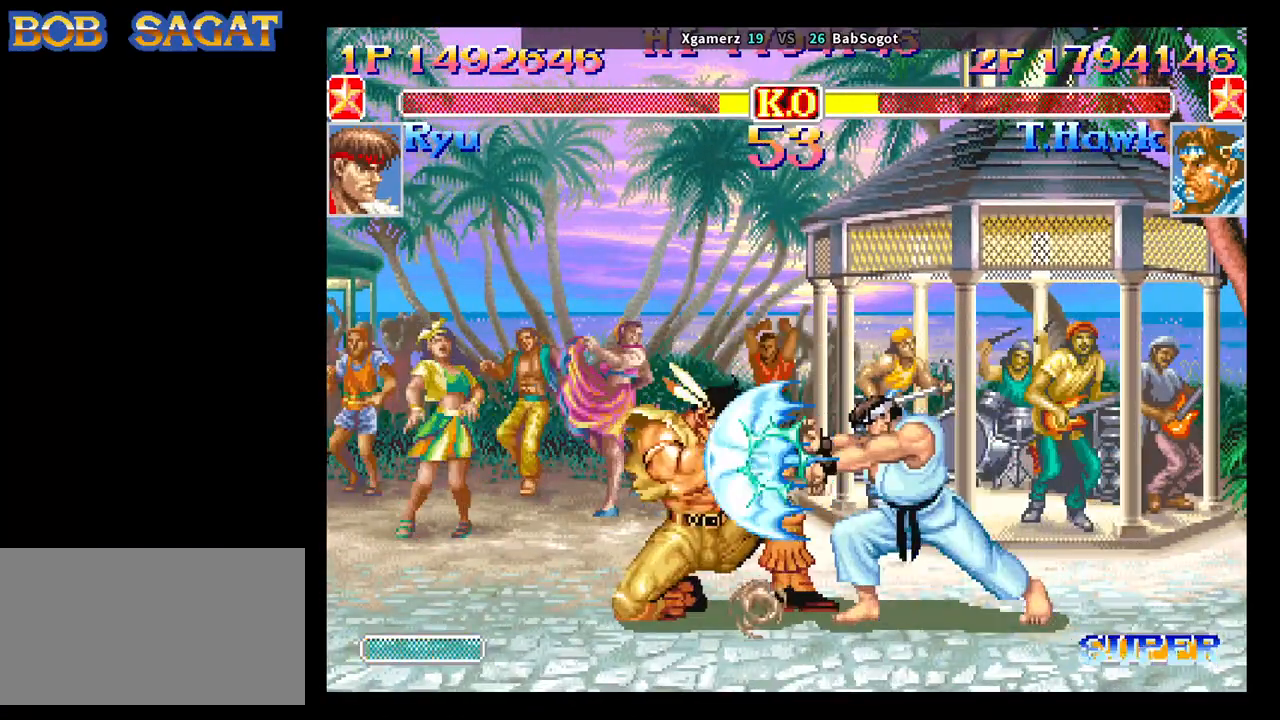
{"buttons": ["SQUARE", "TRIANGLE", "R1"], "left_stick": "up-left", "events": [[33, "R1", "down"], [33, "TRIANGLE", "down"], [250, "left_stick", "up-left"], [333, "left_stick", "up-right"], [383, "left_stick", "down-right"], [433, "left_stick", "down-left"], [483, "left_stick", "up-left"]]}
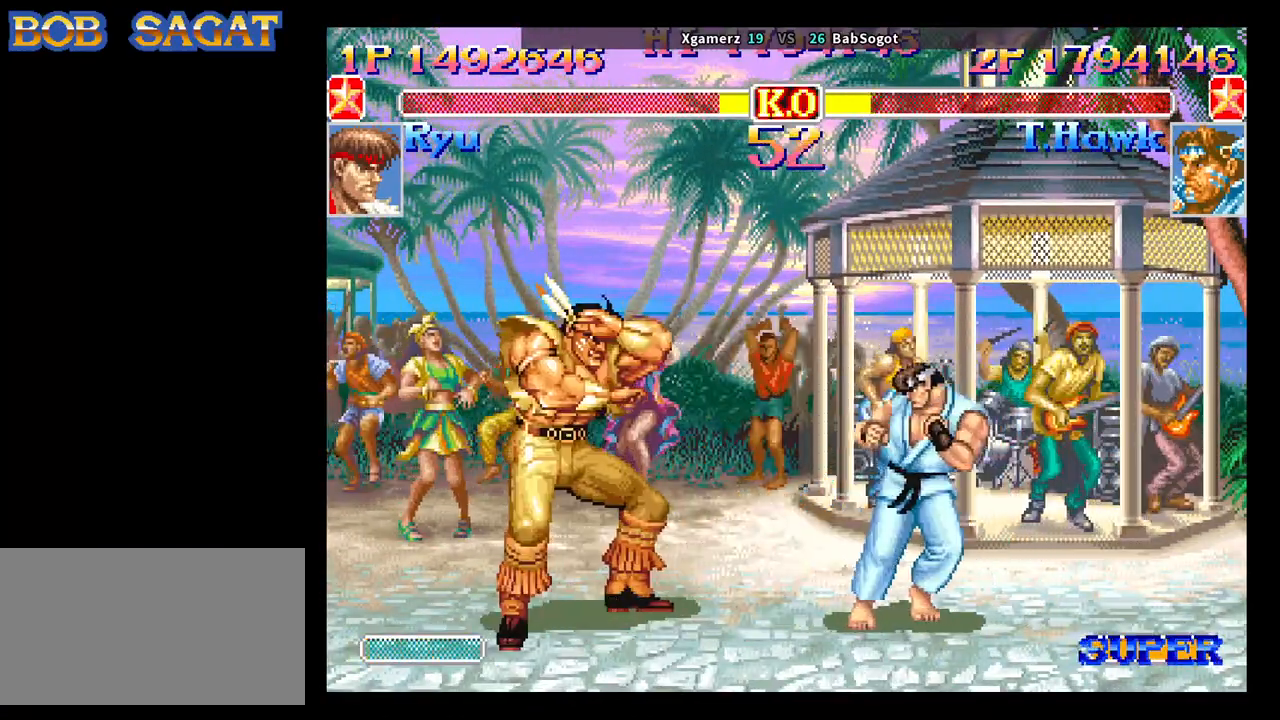
{"buttons": [], "left_stick": "center", "events": [[33, "left_stick", "up-right"], [133, "left_stick", "down-left"], [150, "R1", "up"], [150, "TRIANGLE", "up"], [233, "SQUARE", "up"], [467, "left_stick", "center"]]}
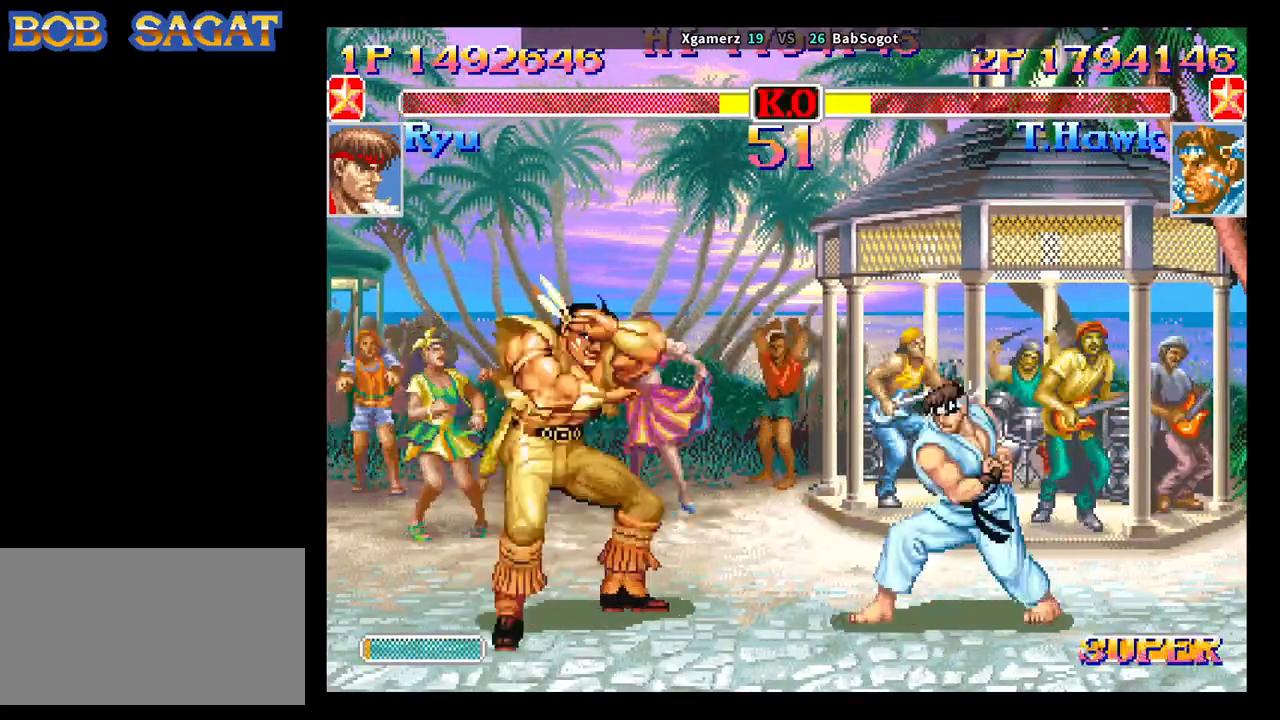
{"buttons": [], "left_stick": "down-left", "events": [[17, "left_stick", "up"], [150, "left_stick", "down-left"], [167, "R1", "down"], [167, "SQUARE", "down"], [167, "TRIANGLE", "down"], [200, "R1", "up"], [200, "TRIANGLE", "up"], [217, "SQUARE", "up"]]}
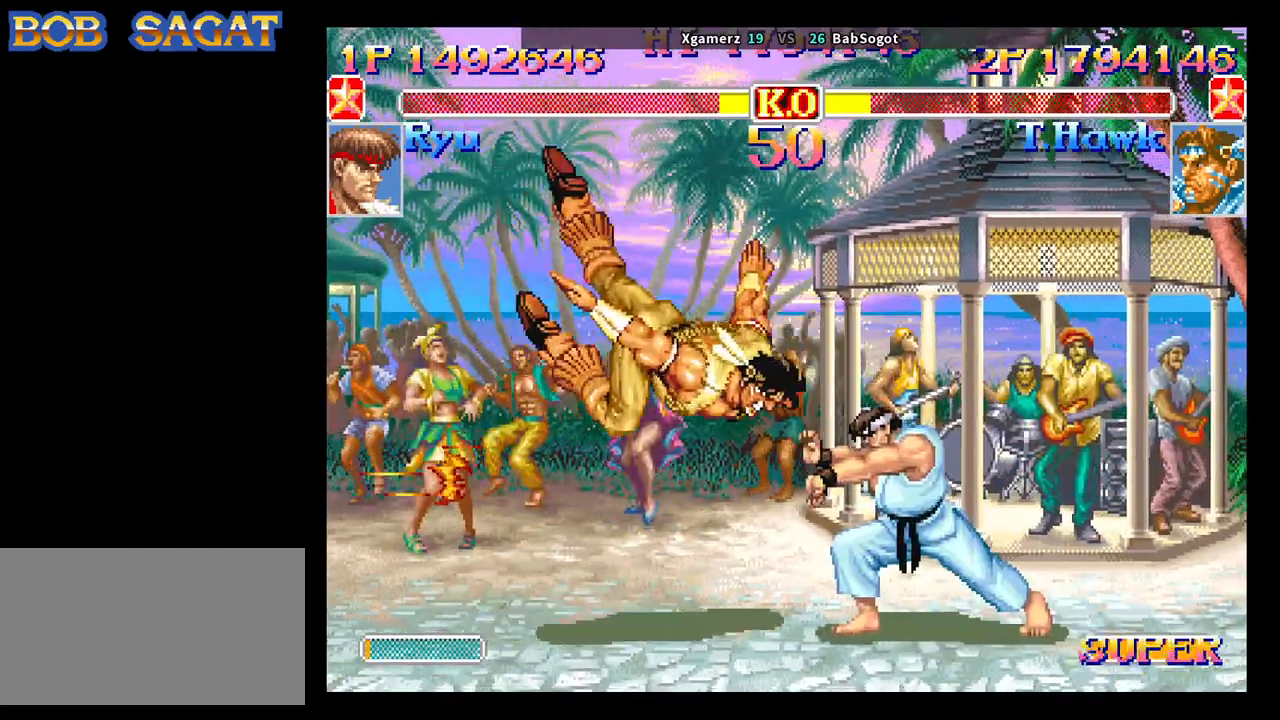
{"buttons": [], "left_stick": "right", "events": [[283, "left_stick", "center"], [450, "left_stick", "right"]]}
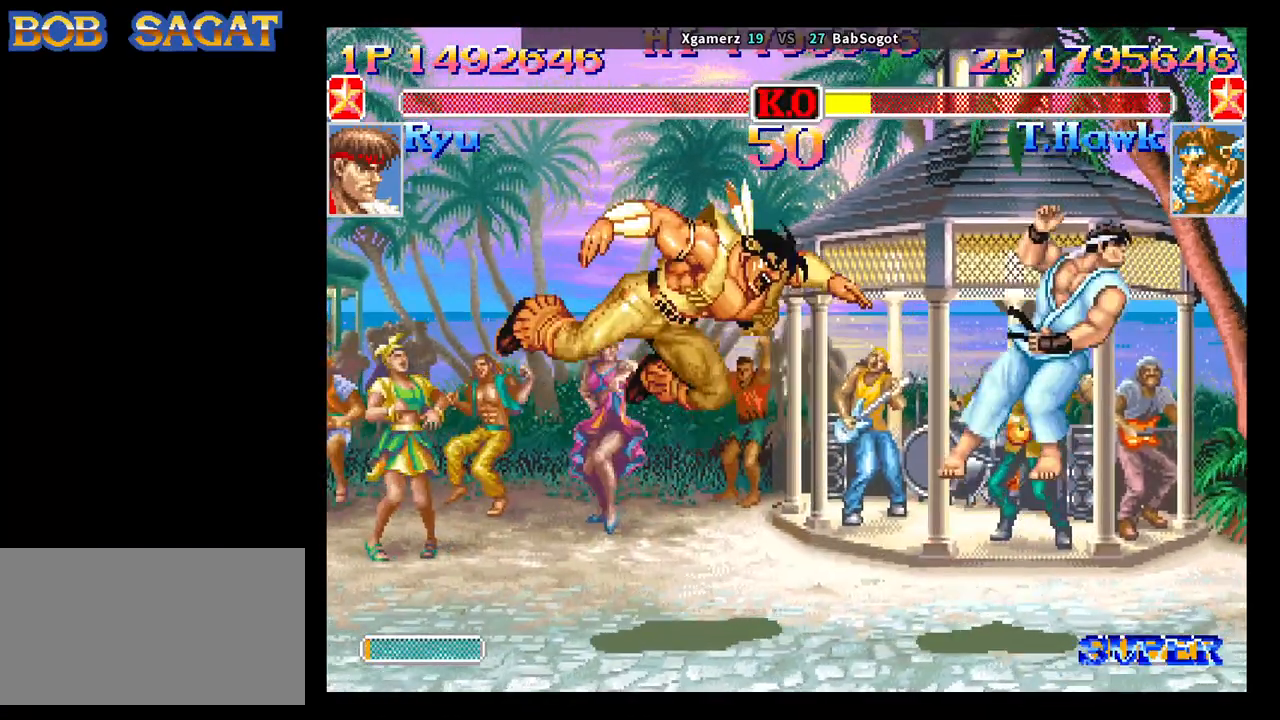
{"buttons": [], "left_stick": "center", "events": [[250, "left_stick", "center"]]}
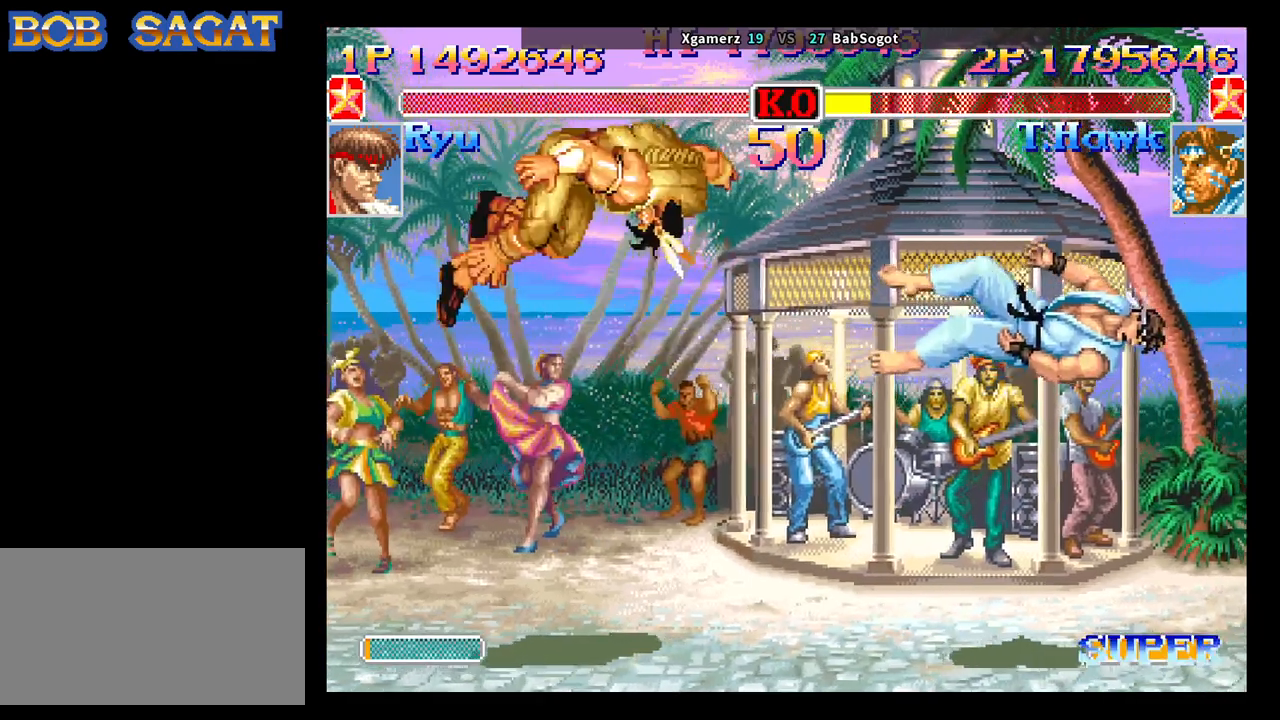
{"buttons": ["CROSS", "SQUARE", "TRIANGLE", "R1"], "left_stick": "center", "events": [[117, "CROSS", "down"], [117, "SQUARE", "down"], [183, "R1", "down"], [183, "TRIANGLE", "down"]]}
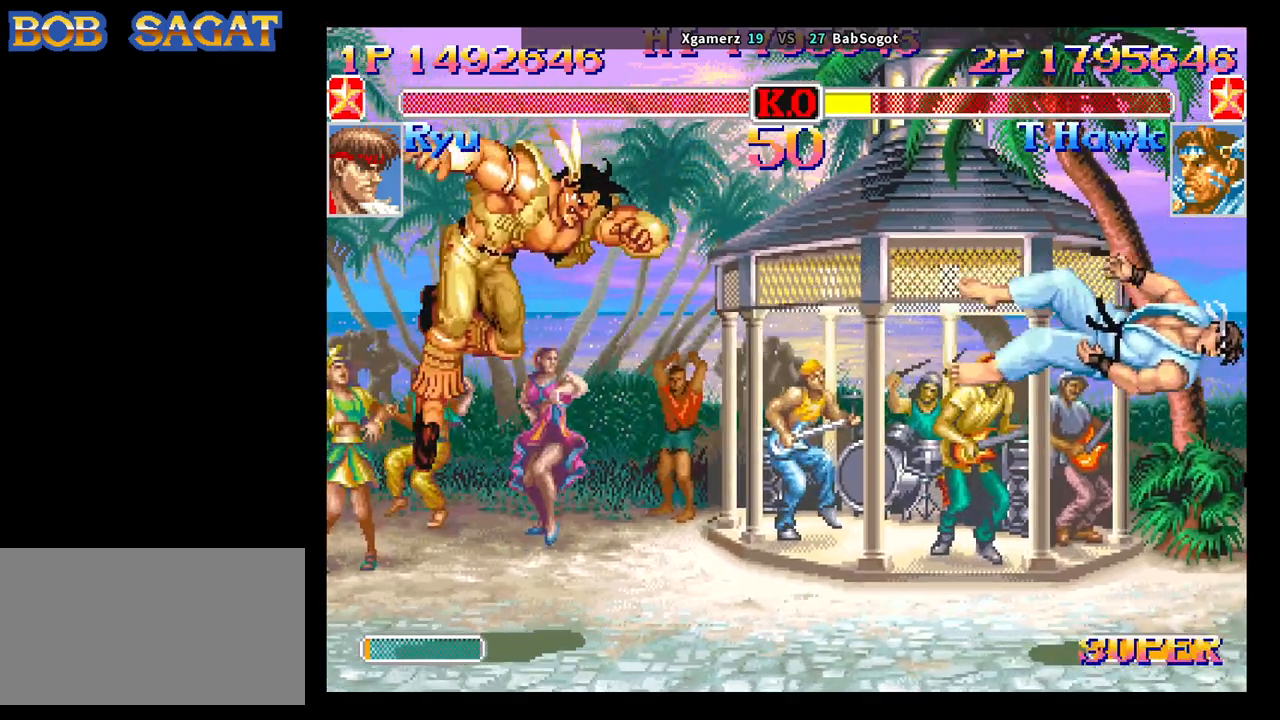
{"buttons": ["CROSS", "SQUARE", "TRIANGLE", "R1"], "left_stick": "center", "events": []}
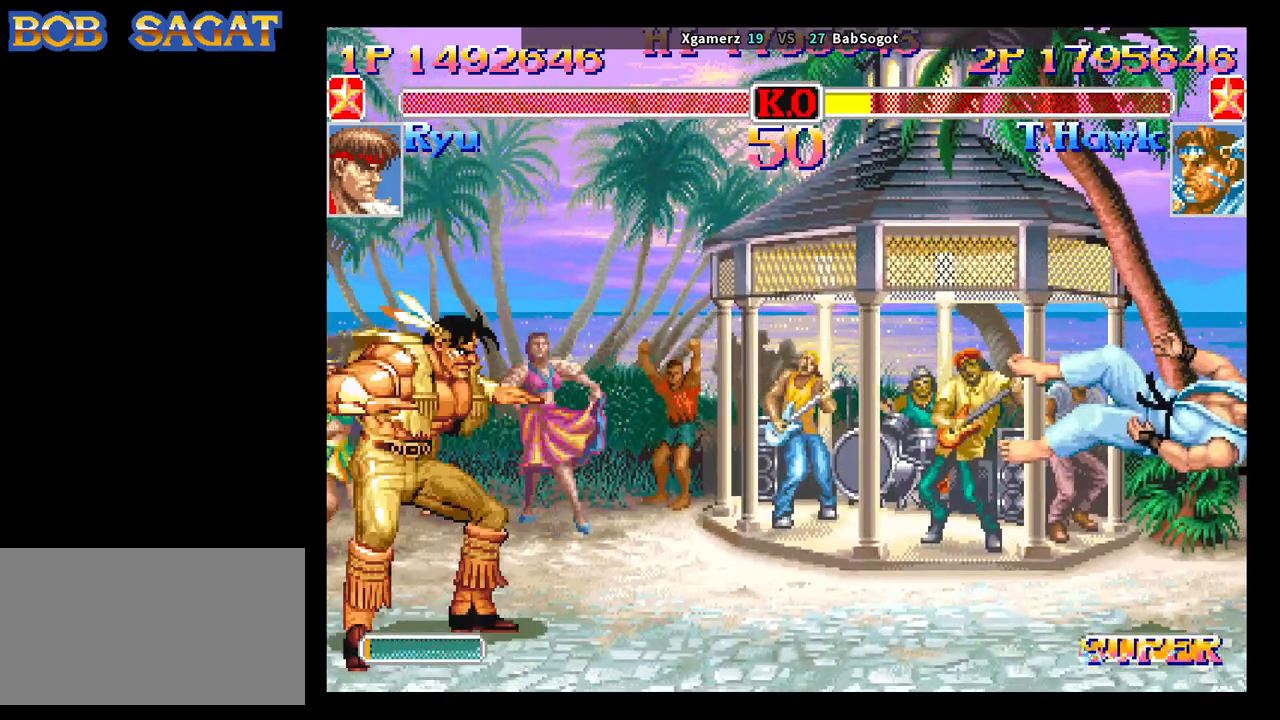
{"buttons": ["CROSS", "SQUARE", "TRIANGLE", "R1"], "left_stick": "center", "events": []}
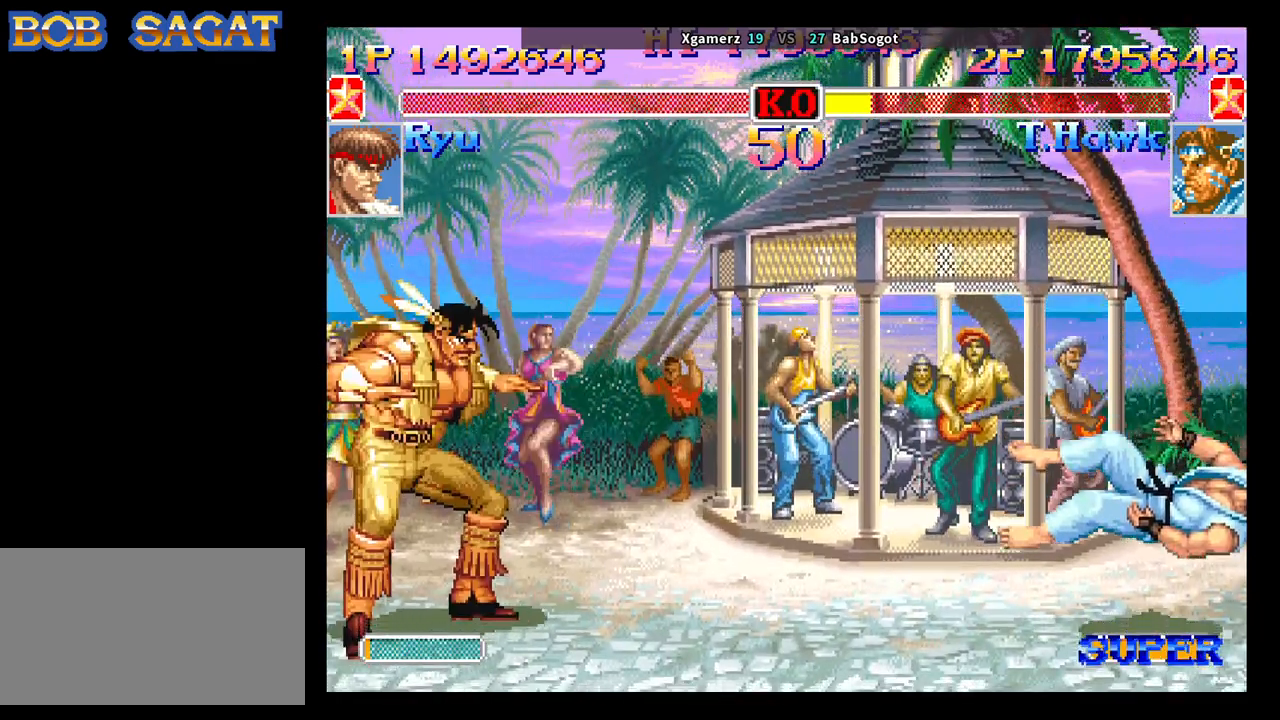
{"buttons": ["CROSS", "SQUARE", "TRIANGLE", "R1"], "left_stick": "center", "events": []}
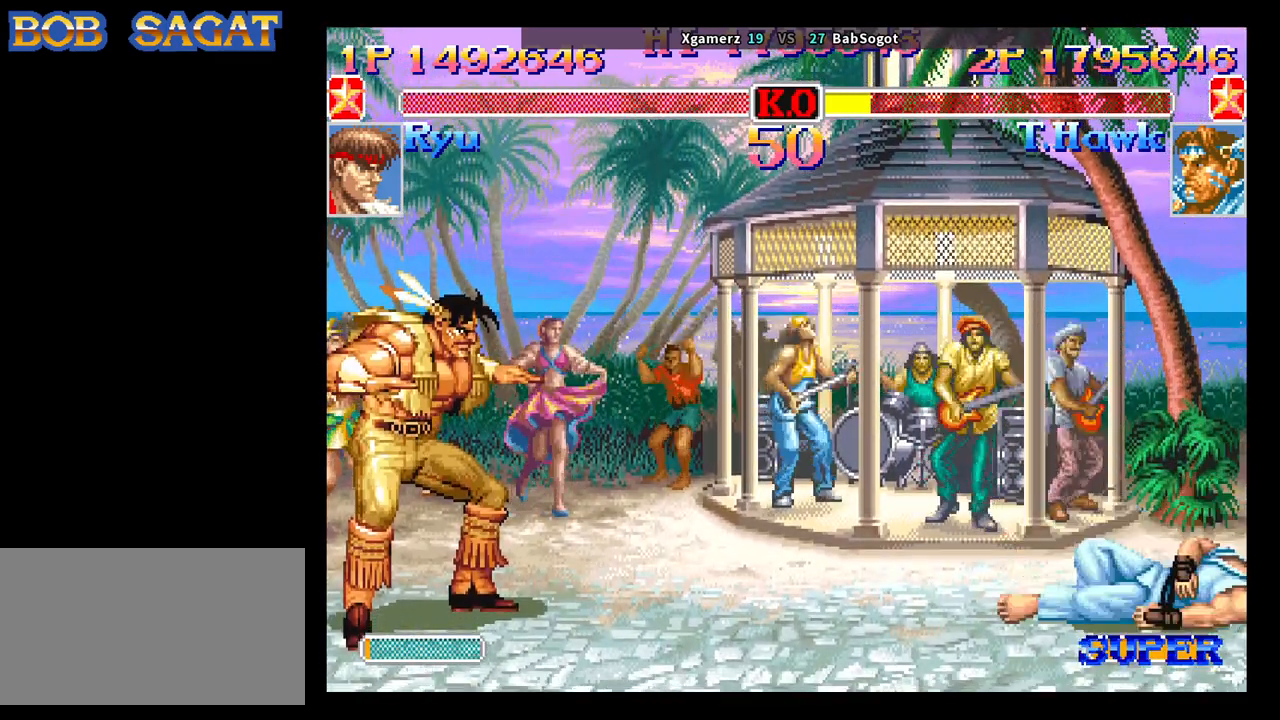
{"buttons": [], "left_stick": "center", "events": [[250, "CROSS", "up"], [250, "TRIANGLE", "up"], [267, "SQUARE", "up"], [283, "R1", "up"]]}